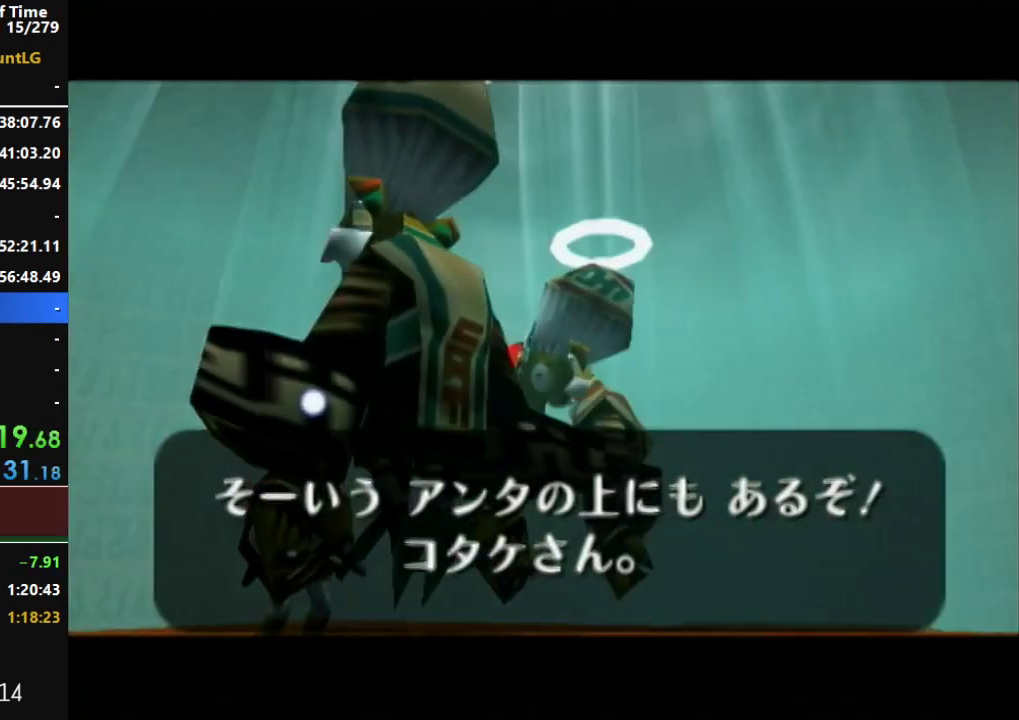
Gameplay with a controller (Nintendo layout); each line is a JSON object with the inputs held at the frame after it. "events" lists button and stick changes between this image and that frame as [ms after this image, input, new state], when the widget could be followed in between. Not read: B L3 R3 right_stick.
{"buttons": ["A"], "left_stick": "center", "events": [[17, "A", "down"], [83, "A", "up"], [150, "A", "down"], [367, "A", "up"], [417, "A", "down"]]}
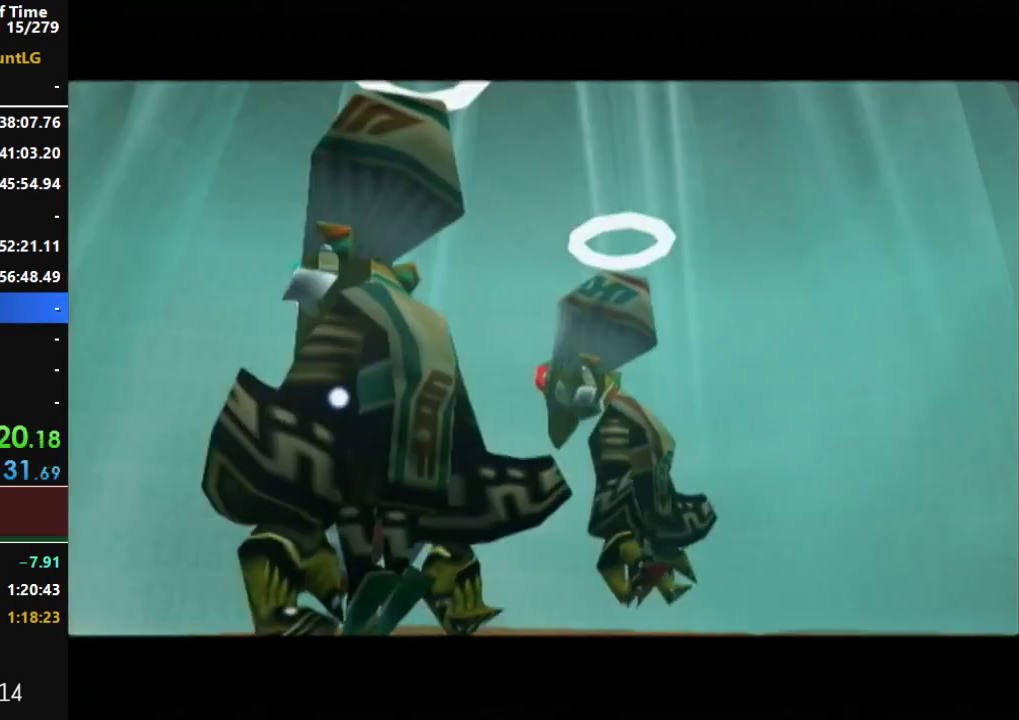
{"buttons": [], "left_stick": "center", "events": [[17, "A", "up"], [83, "A", "down"], [167, "A", "up"], [233, "A", "down"], [300, "A", "up"], [367, "A", "down"], [450, "A", "up"]]}
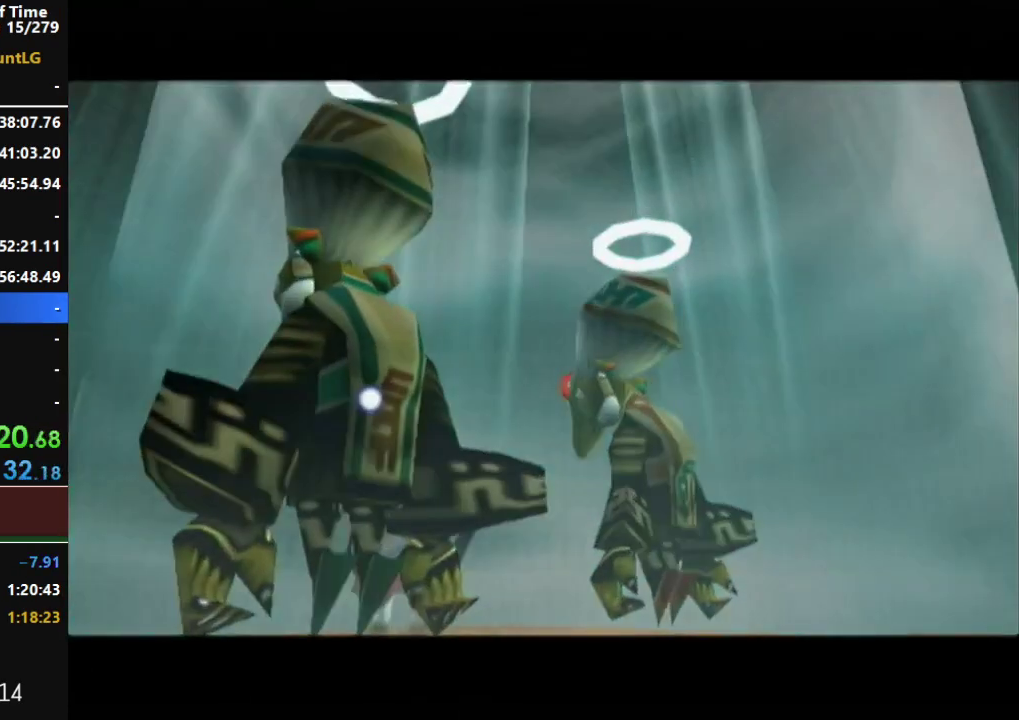
{"buttons": [], "left_stick": "center", "events": [[17, "A", "down"], [83, "A", "up"], [167, "A", "down"], [233, "A", "up"], [300, "A", "down"], [383, "A", "up"]]}
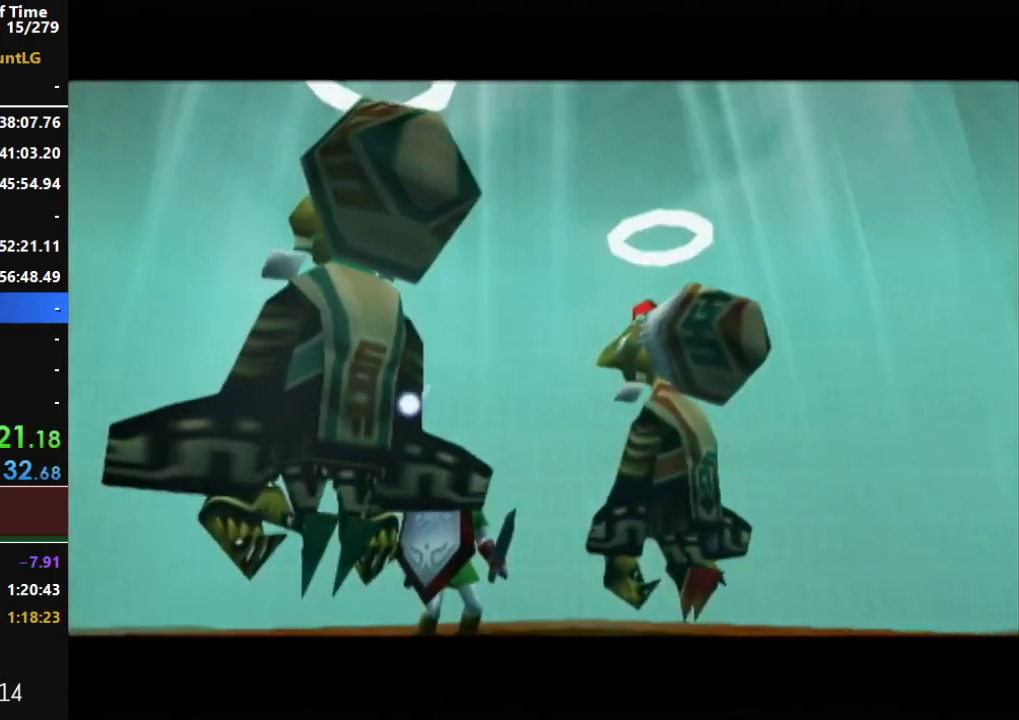
{"buttons": ["A"], "left_stick": "center", "events": [[300, "A", "down"], [417, "A", "up"], [483, "A", "down"]]}
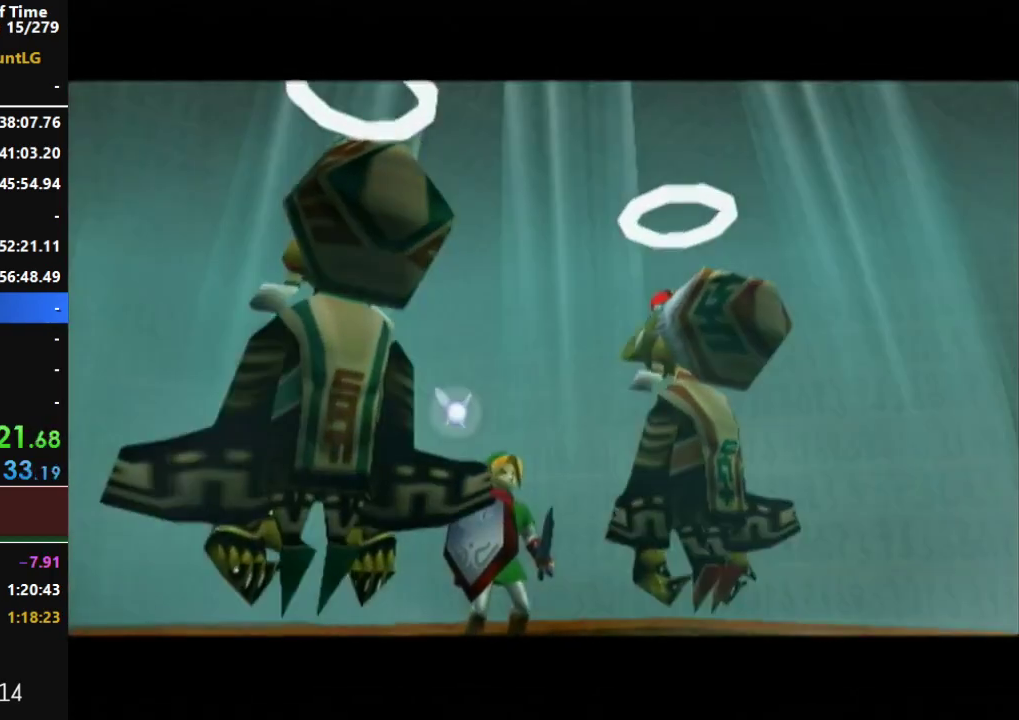
{"buttons": [], "left_stick": "center", "events": [[83, "A", "up"], [167, "A", "down"], [267, "A", "up"], [333, "A", "down"], [450, "A", "up"]]}
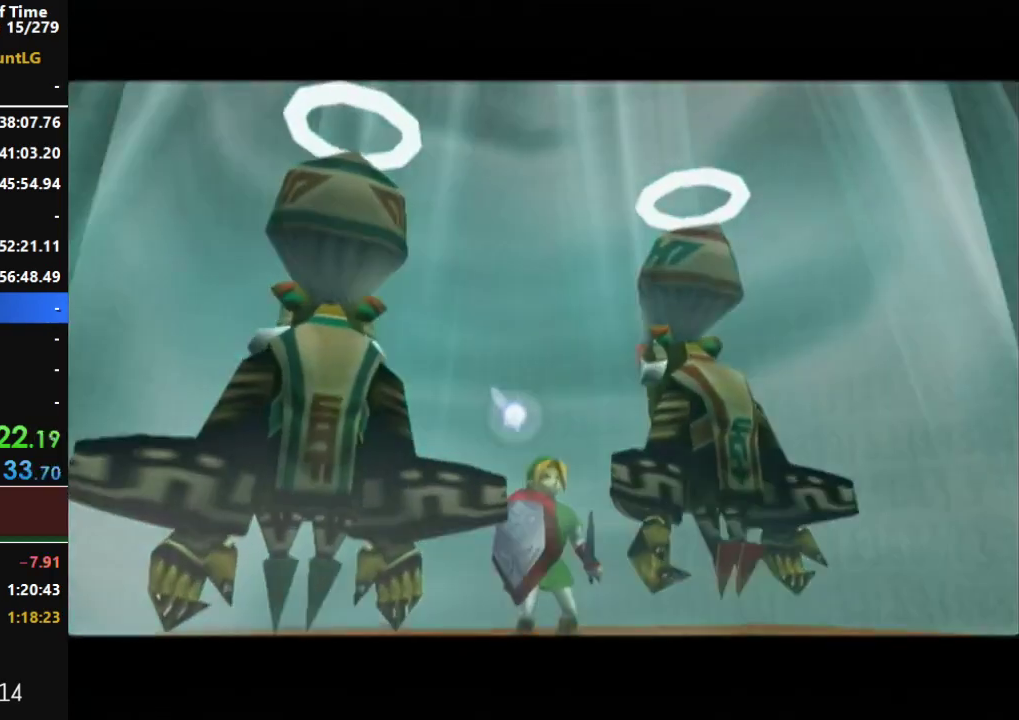
{"buttons": ["A"], "left_stick": "center", "events": [[17, "A", "down"], [150, "A", "up"], [200, "A", "down"], [300, "A", "up"], [383, "A", "down"]]}
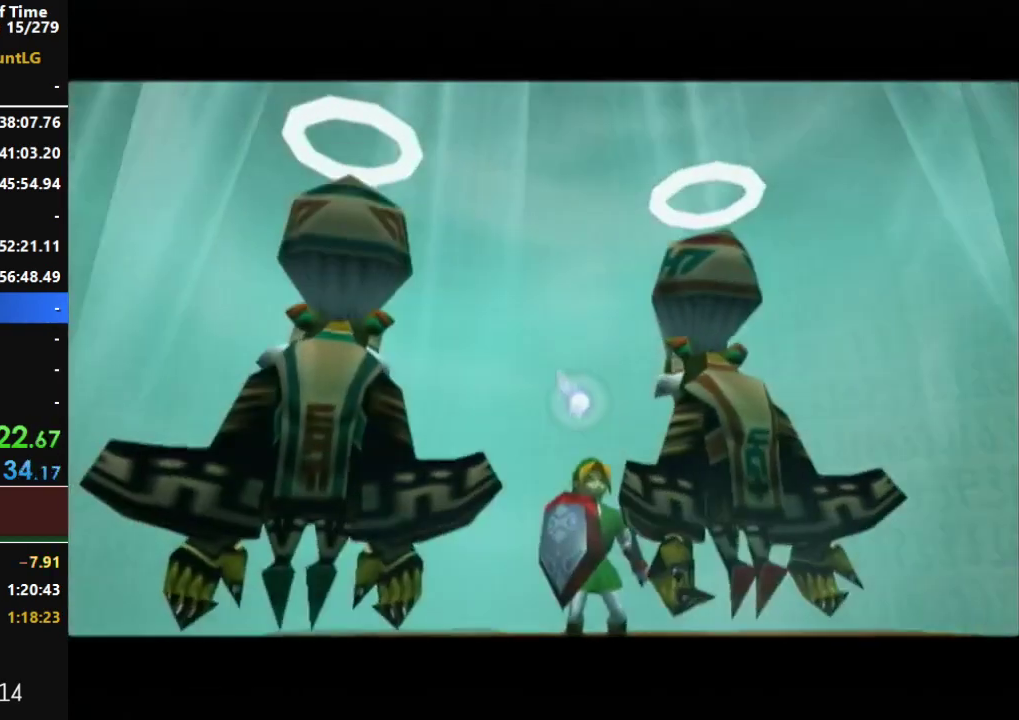
{"buttons": [], "left_stick": "center", "events": [[333, "A", "up"], [383, "A", "down"], [483, "A", "up"]]}
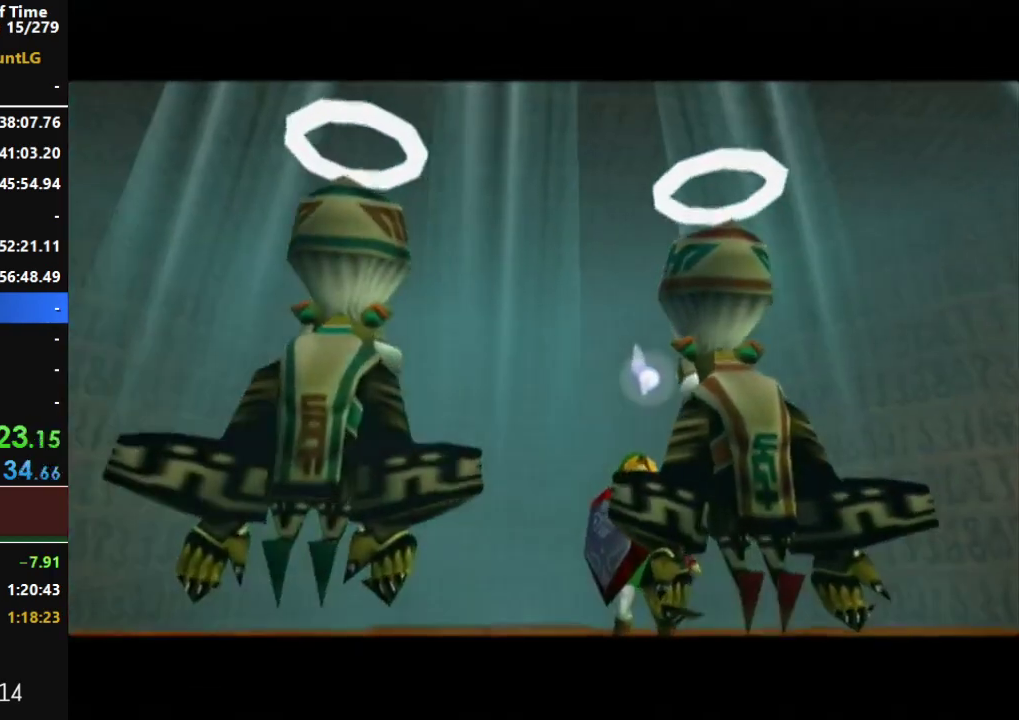
{"buttons": ["A"], "left_stick": "center", "events": [[50, "A", "down"], [183, "A", "up"], [267, "A", "down"], [367, "A", "up"], [450, "A", "down"]]}
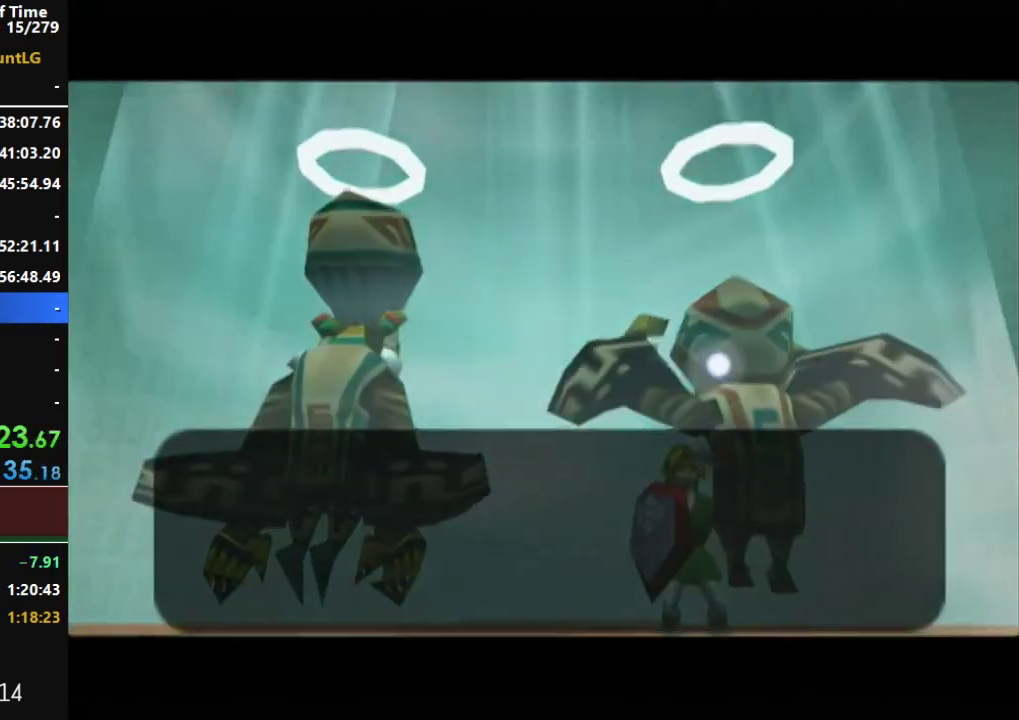
{"buttons": [], "left_stick": "center", "events": [[83, "A", "up"], [150, "A", "down"], [267, "A", "up"], [333, "A", "down"], [450, "A", "up"]]}
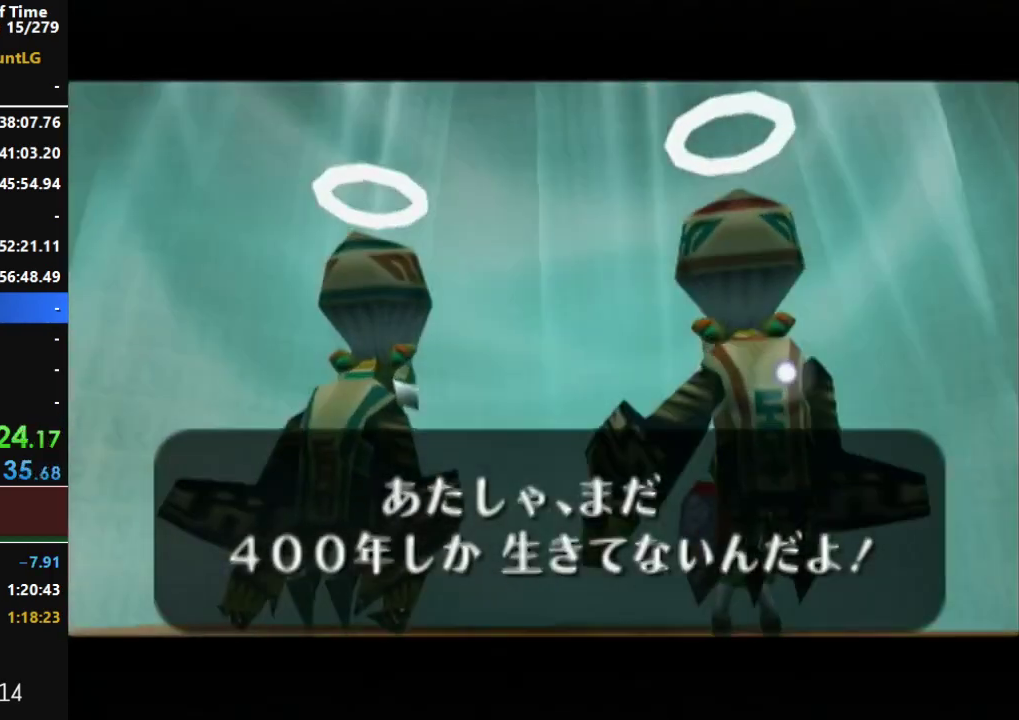
{"buttons": [], "left_stick": "center", "events": [[17, "A", "down"], [150, "A", "up"], [200, "A", "down"], [300, "A", "up"], [383, "A", "down"], [483, "A", "up"]]}
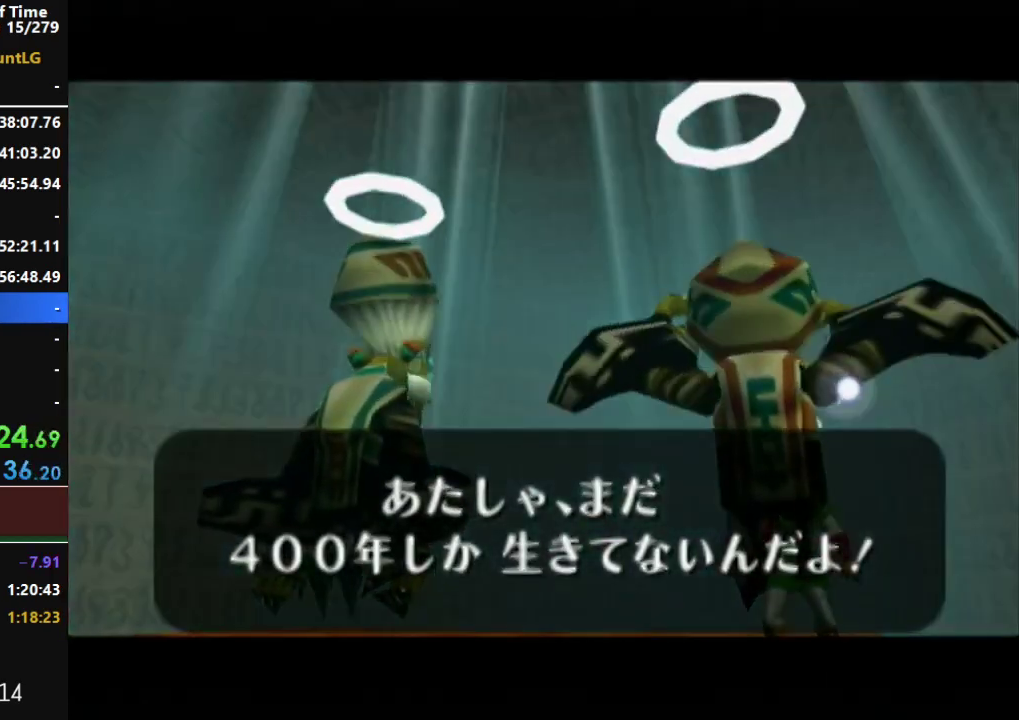
{"buttons": ["A"], "left_stick": "center", "events": [[83, "A", "down"], [167, "A", "up"], [267, "A", "down"], [367, "A", "up"], [417, "A", "down"]]}
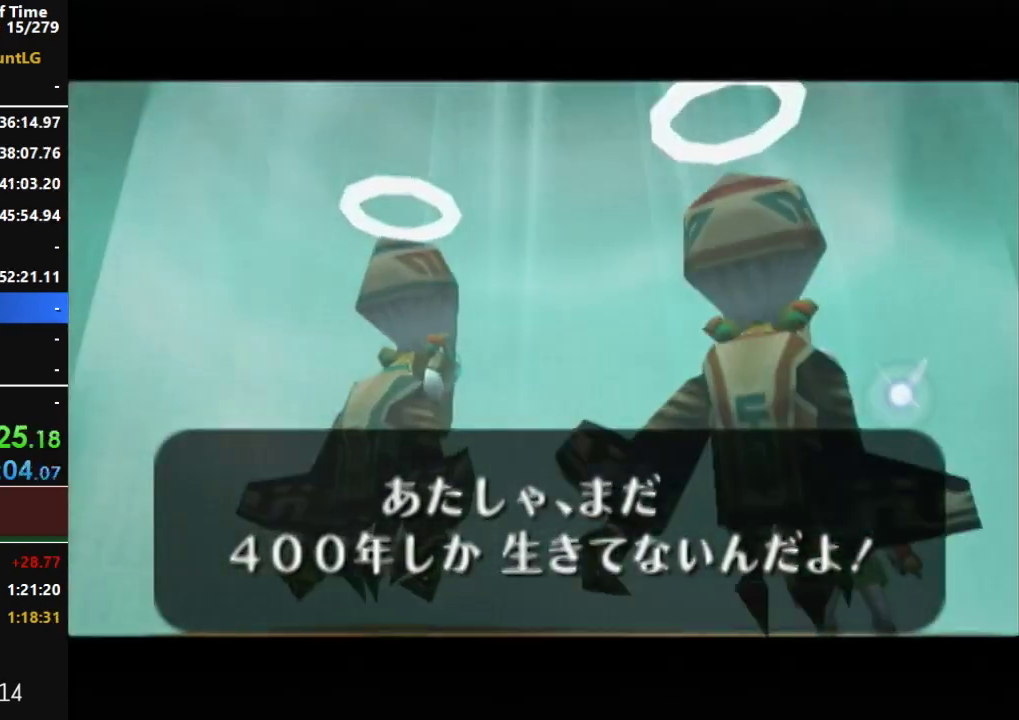
{"buttons": ["A"], "left_stick": "center", "events": [[50, "A", "up"], [150, "A", "down"], [233, "A", "up"], [300, "A", "down"], [383, "A", "up"], [483, "A", "down"]]}
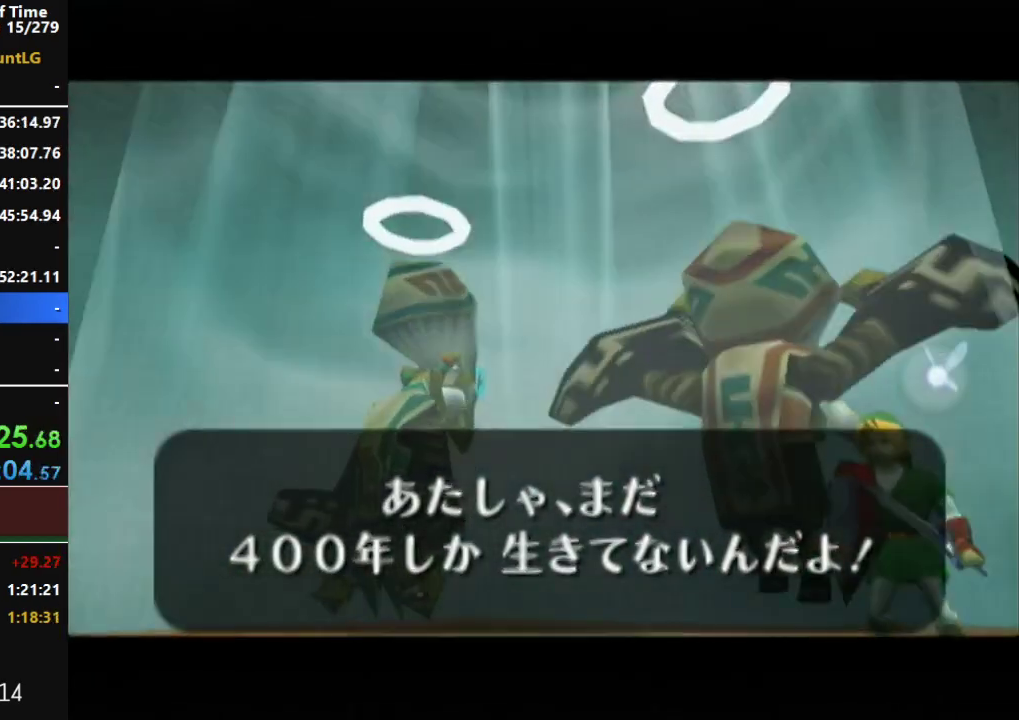
{"buttons": ["A"], "left_stick": "center", "events": [[83, "A", "up"], [150, "A", "down"], [233, "A", "up"], [300, "A", "down"], [417, "A", "up"], [483, "A", "down"]]}
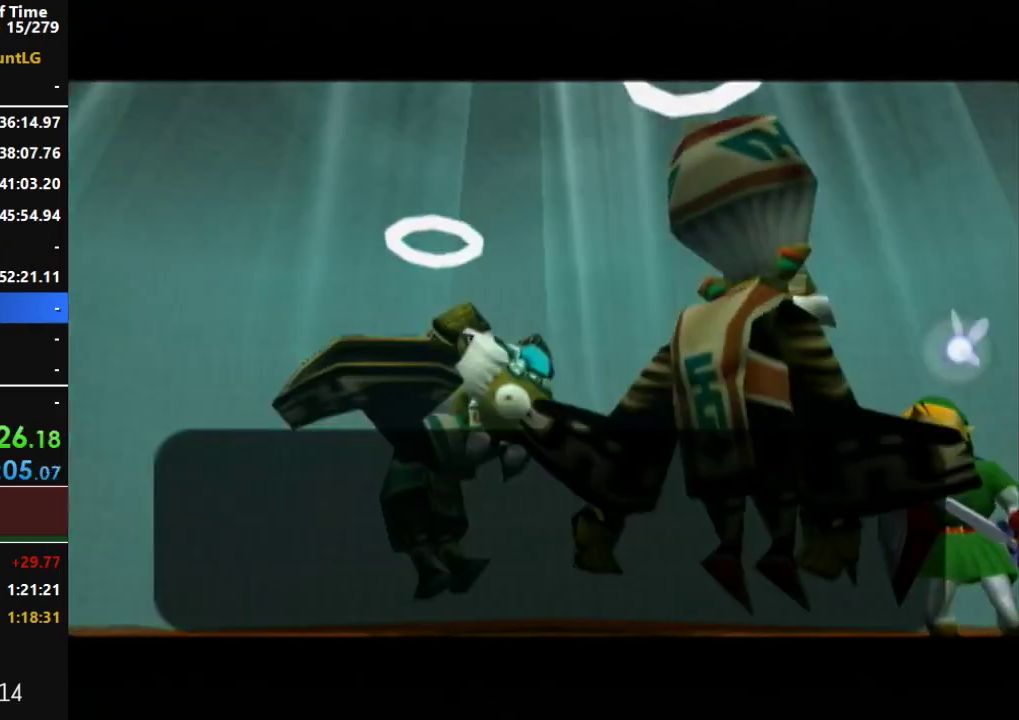
{"buttons": [], "left_stick": "center", "events": [[117, "A", "up"], [167, "A", "down"], [300, "A", "up"], [367, "A", "down"], [483, "A", "up"]]}
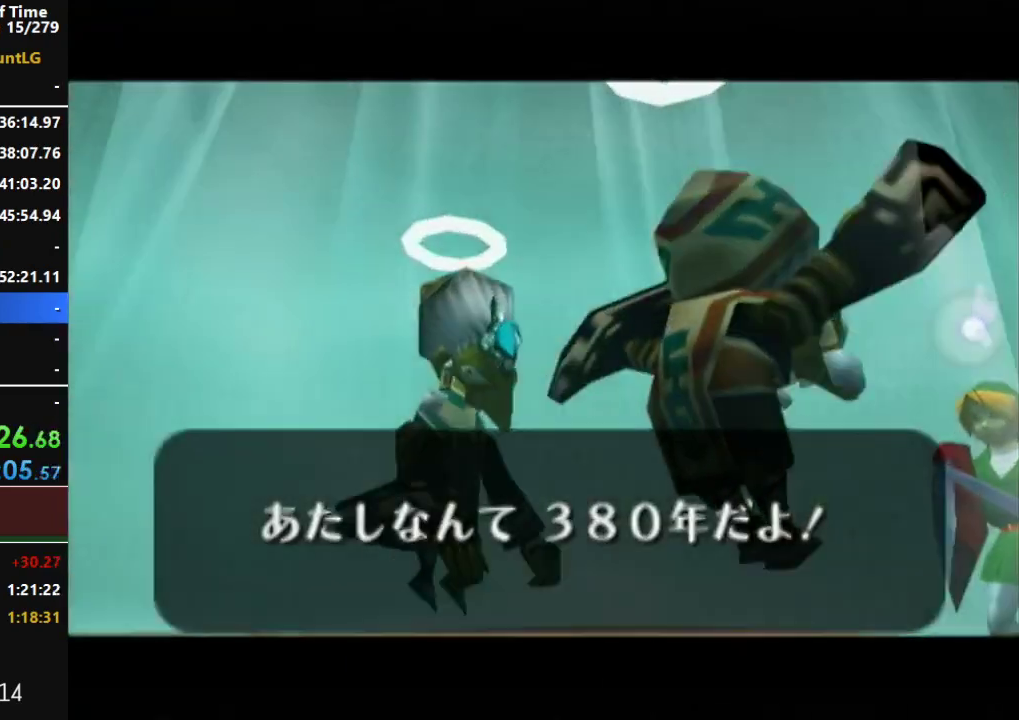
{"buttons": ["A"], "left_stick": "center", "events": [[50, "A", "down"], [150, "A", "up"], [233, "A", "down"], [333, "A", "up"], [400, "A", "down"]]}
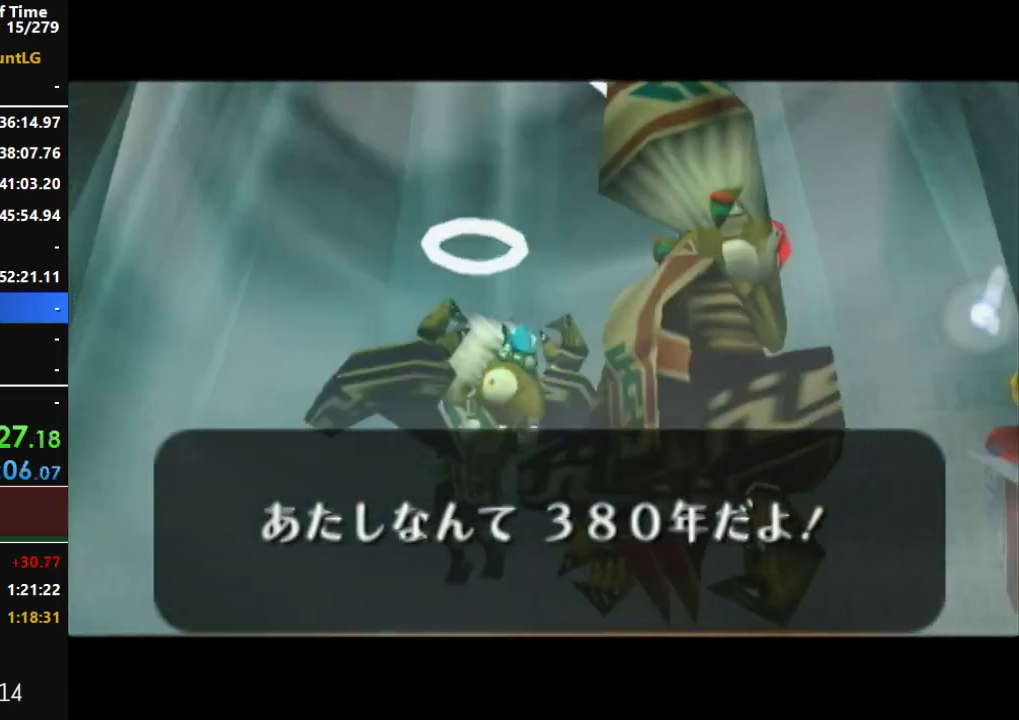
{"buttons": ["A"], "left_stick": "center", "events": [[17, "A", "up"], [83, "A", "down"], [167, "A", "up"], [233, "A", "down"], [367, "A", "up"], [417, "A", "down"]]}
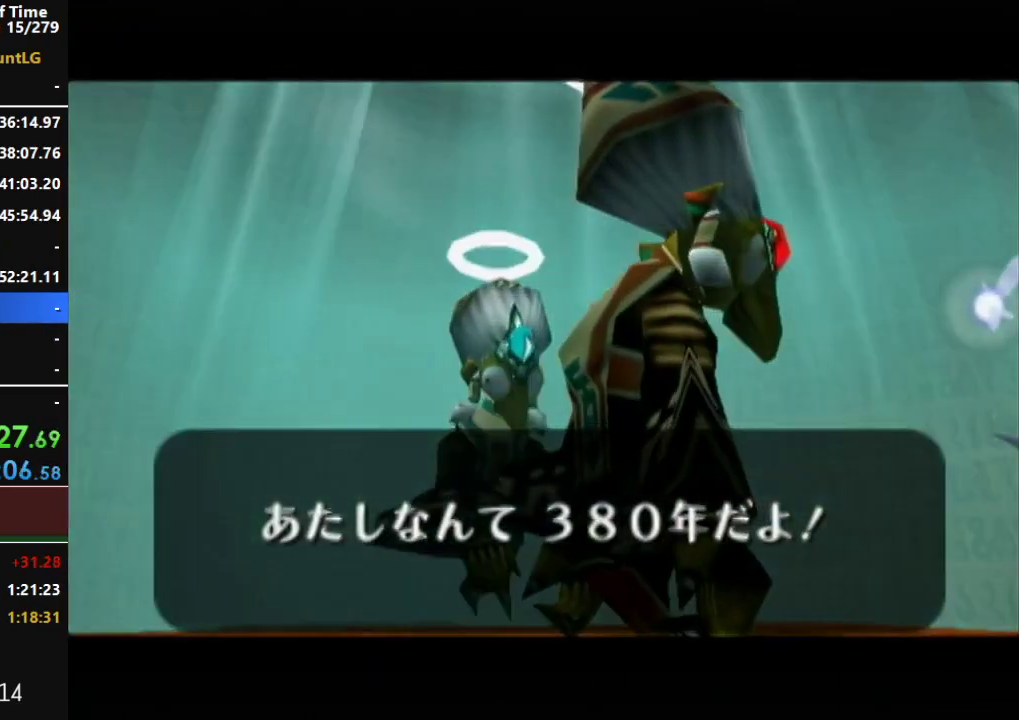
{"buttons": ["A"], "left_stick": "center", "events": [[50, "A", "up"], [117, "A", "down"], [400, "A", "up"], [450, "A", "down"]]}
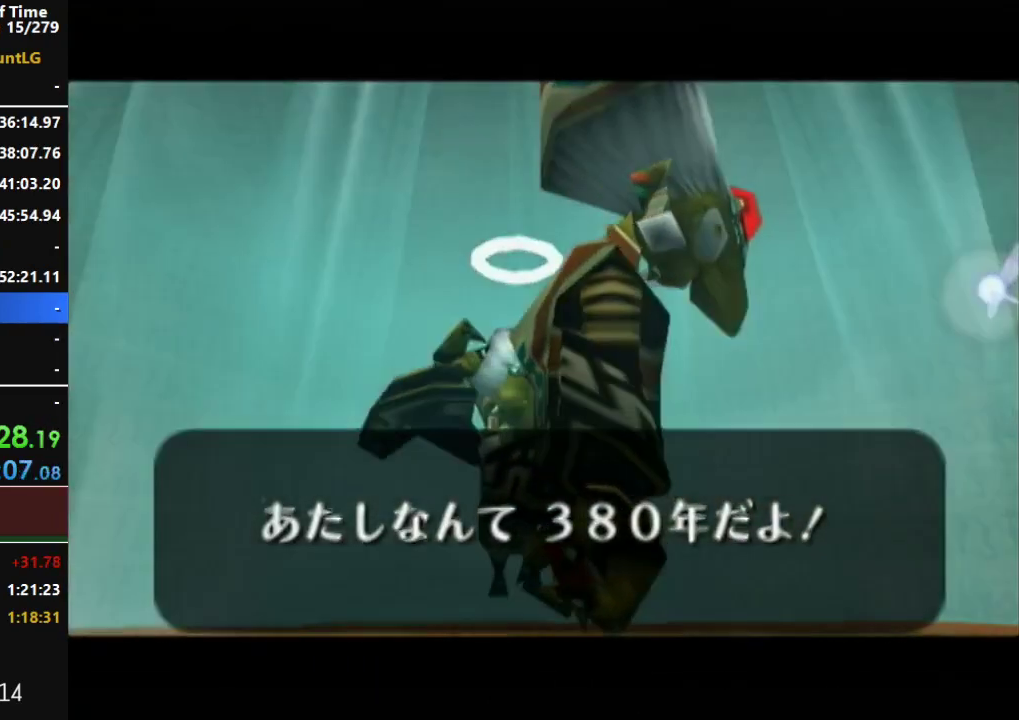
{"buttons": [], "left_stick": "center", "events": [[50, "A", "up"], [150, "A", "down"], [267, "A", "up"], [333, "A", "down"], [433, "A", "up"]]}
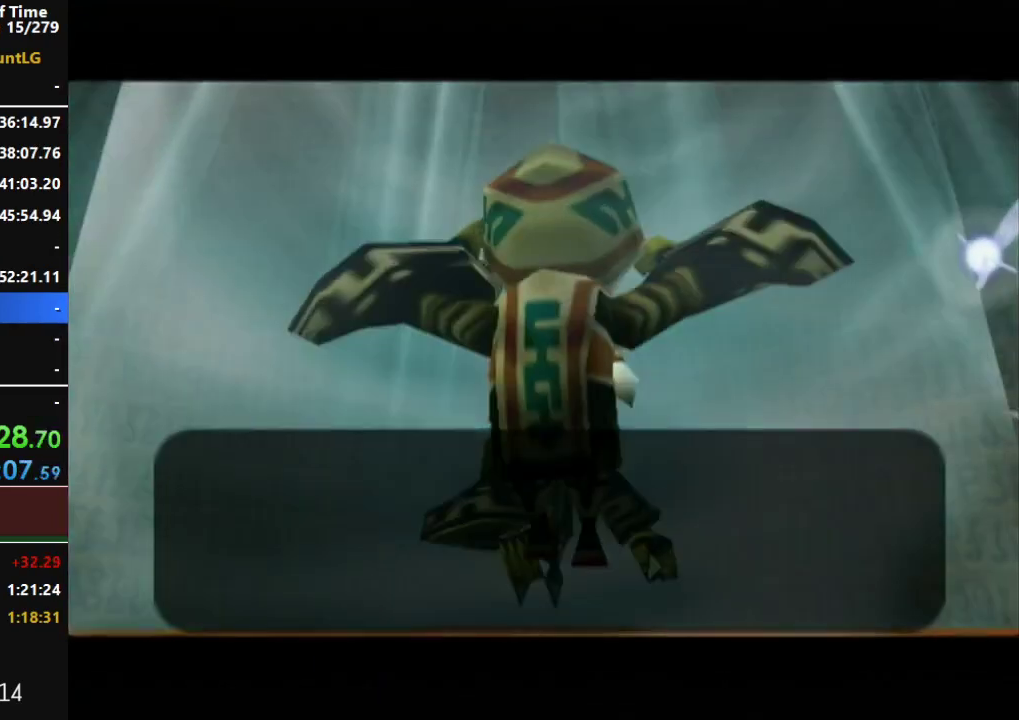
{"buttons": ["A"], "left_stick": "center", "events": [[33, "A", "down"], [167, "A", "up"], [217, "A", "down"]]}
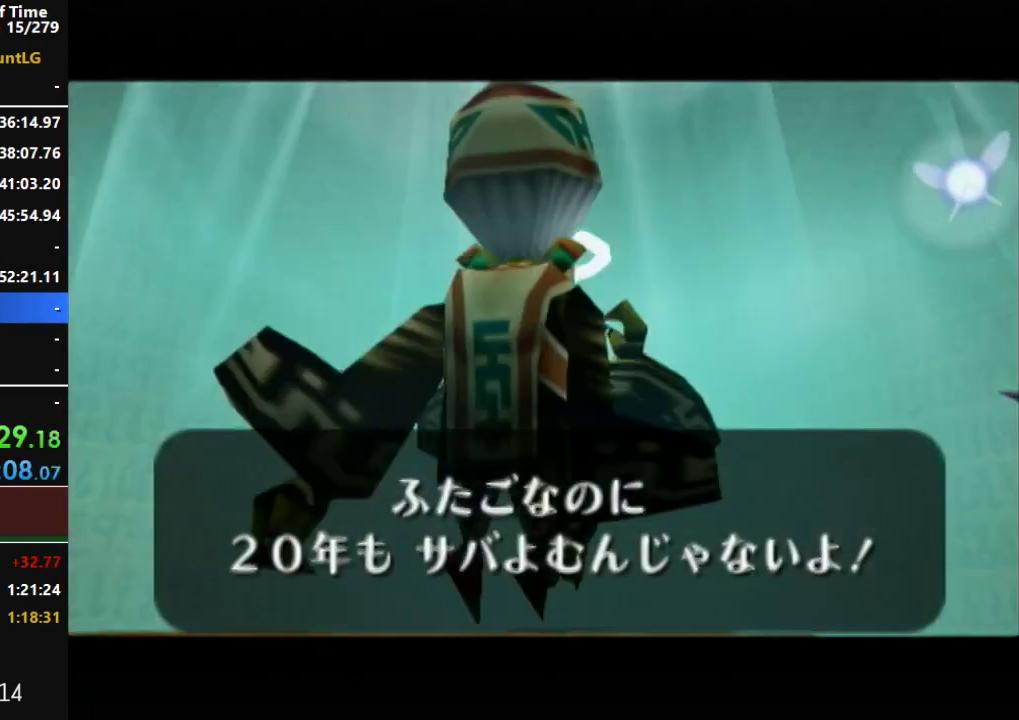
{"buttons": ["A"], "left_stick": "center", "events": [[33, "A", "up"], [100, "A", "down"], [217, "A", "up"], [317, "A", "down"], [417, "A", "up"], [500, "A", "down"]]}
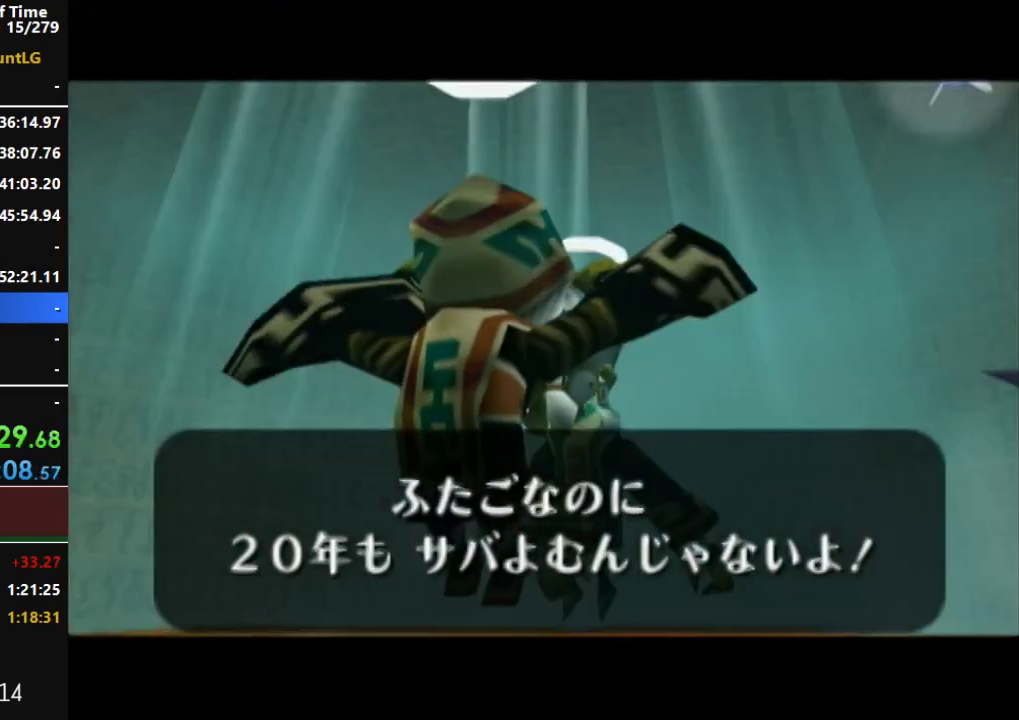
{"buttons": [], "left_stick": "center", "events": [[100, "A", "up"], [167, "A", "down"], [317, "A", "up"], [383, "A", "down"], [500, "A", "up"]]}
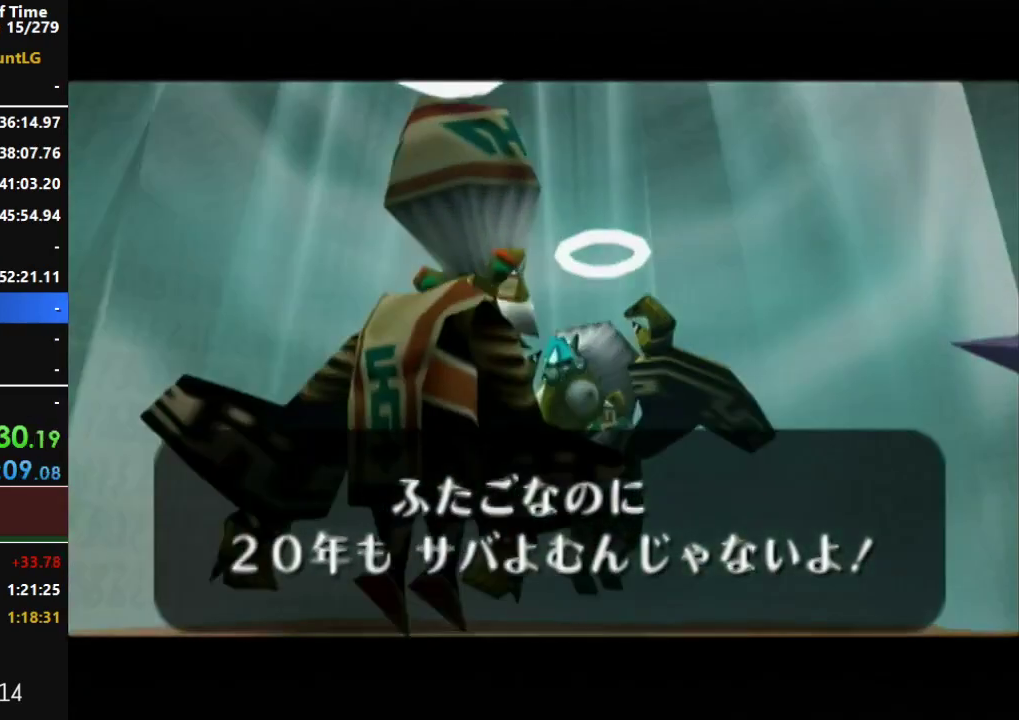
{"buttons": ["A"], "left_stick": "center", "events": [[67, "A", "down"], [150, "A", "up"], [217, "A", "down"], [350, "A", "up"], [400, "A", "down"]]}
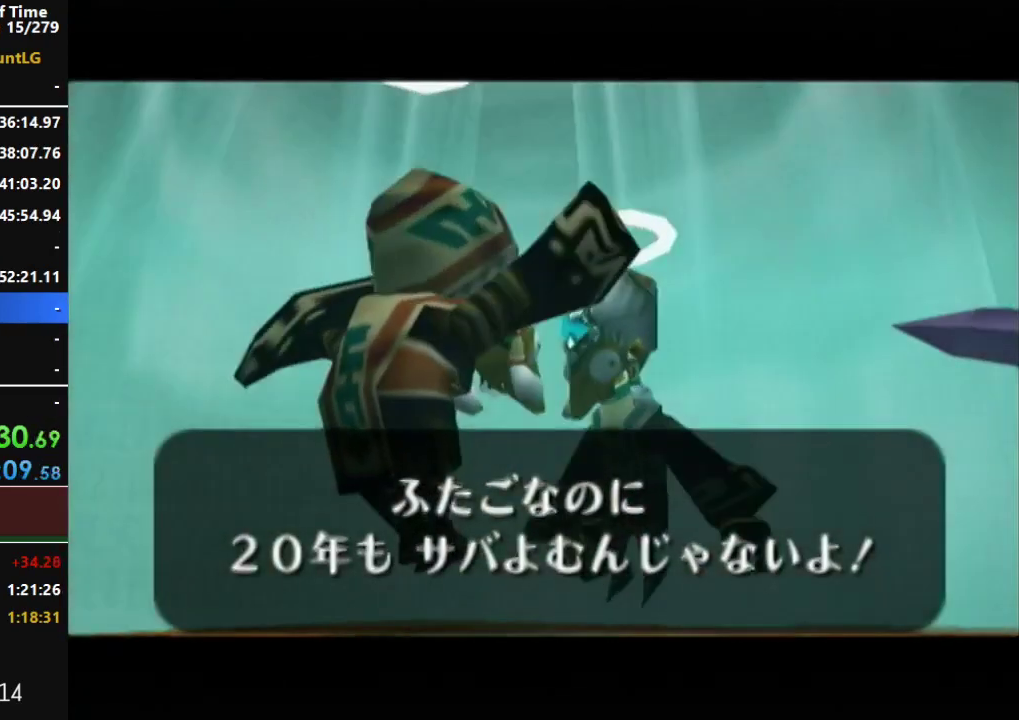
{"buttons": ["A"], "left_stick": "center", "events": [[33, "A", "up"], [100, "A", "down"], [183, "A", "up"], [500, "A", "down"]]}
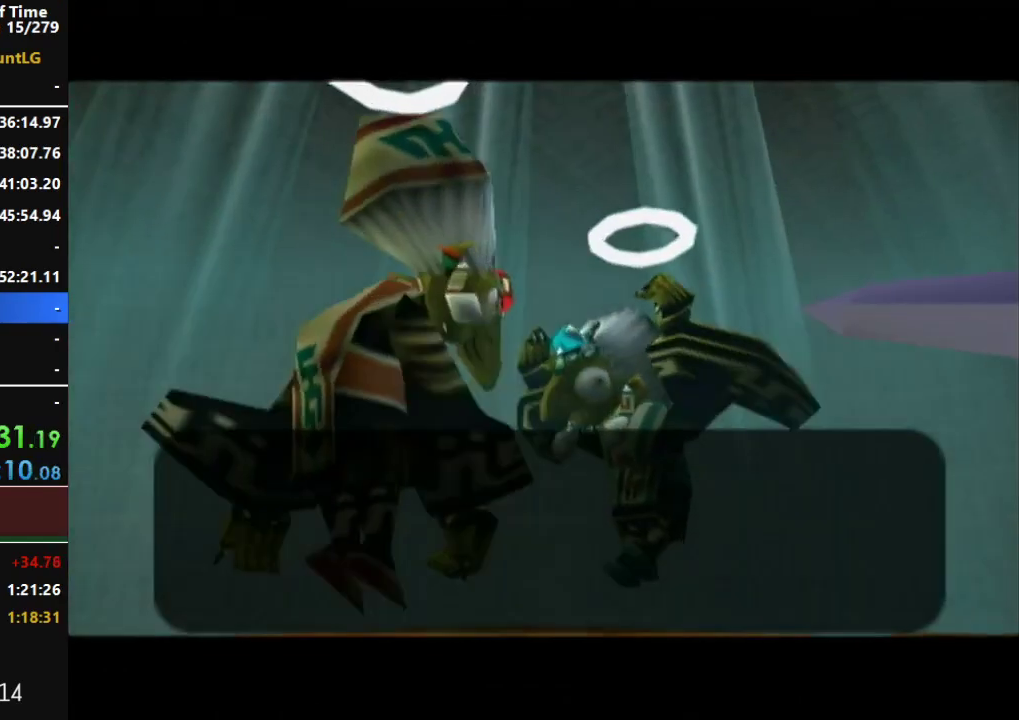
{"buttons": [], "left_stick": "center", "events": [[67, "A", "up"], [133, "A", "down"], [217, "A", "up"], [283, "A", "down"], [350, "A", "up"], [417, "A", "down"], [500, "A", "up"]]}
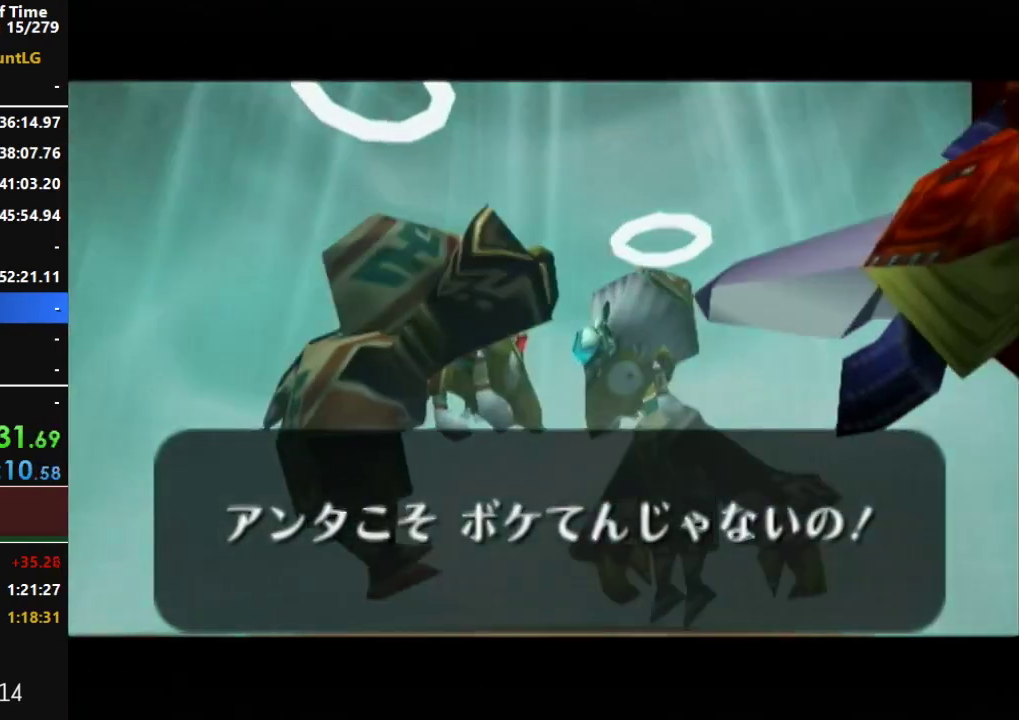
{"buttons": [], "left_stick": "center", "events": [[67, "A", "down"], [117, "A", "up"], [183, "A", "down"], [250, "A", "up"], [317, "A", "down"], [383, "A", "up"]]}
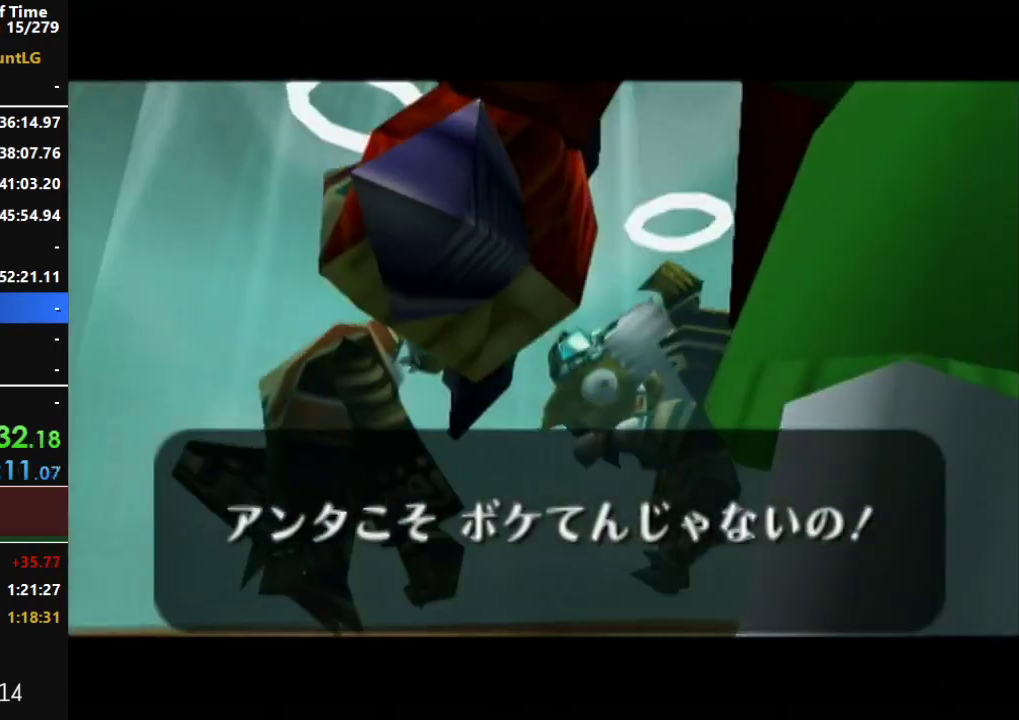
{"buttons": ["A"], "left_stick": "center", "events": [[500, "A", "down"]]}
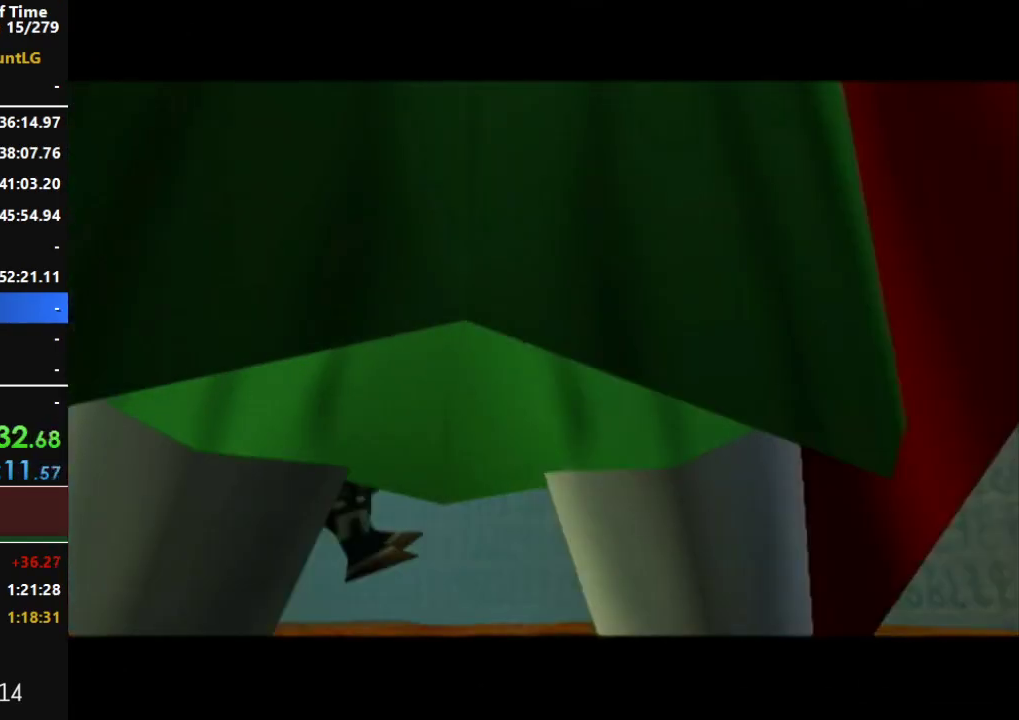
{"buttons": ["A"], "left_stick": "center", "events": [[183, "A", "up"], [500, "A", "down"]]}